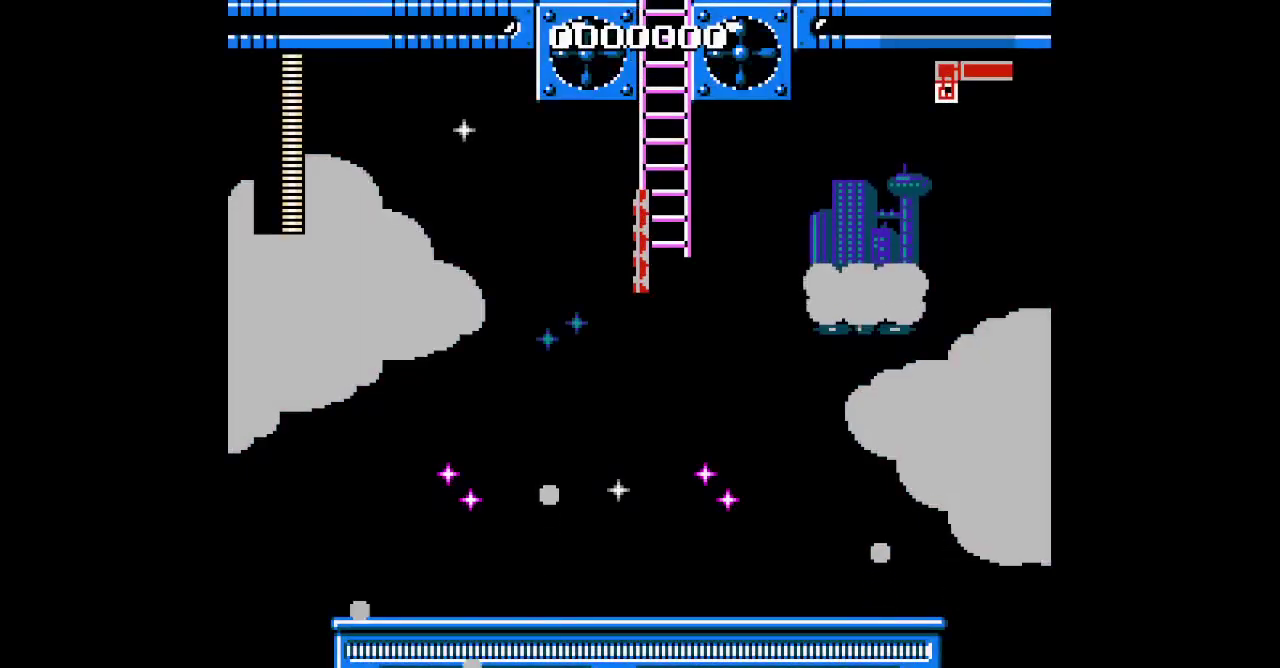
Gameplay with a controller (PlayStation layout); each line is a JSON object with the inputs held at the frame after it. "events" lists button and stick changes between this image and that frame as [ms after this image, input, new state], when the widget could be followed in between. Not read: CROSS DPAD_UP HOME L1 L3 R3.
{"buttons": ["TRIANGLE"], "events": []}
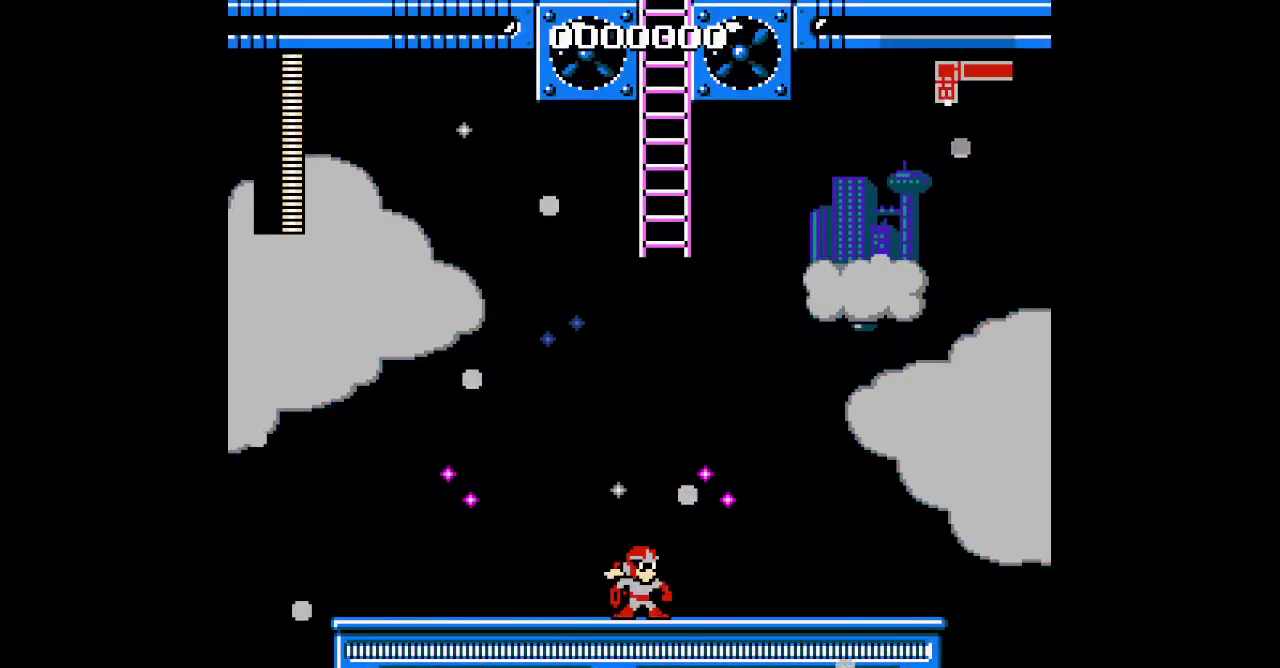
{"buttons": ["TRIANGLE"], "events": []}
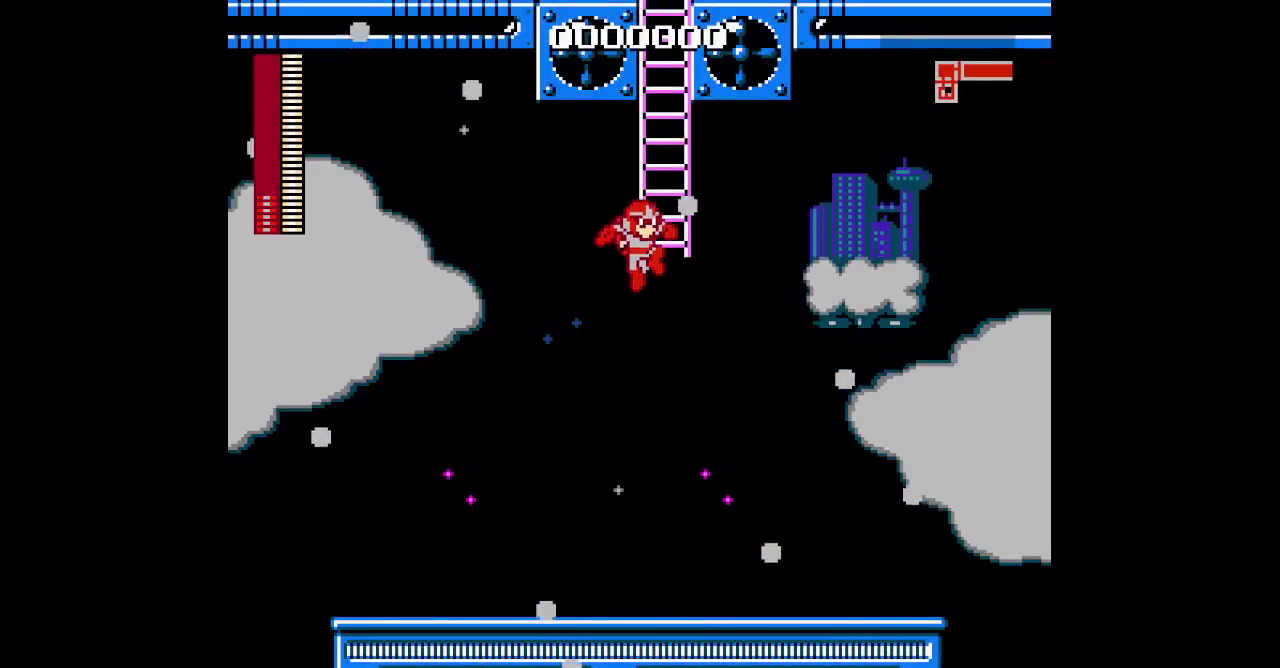
{"buttons": ["DPAD_RIGHT"]}
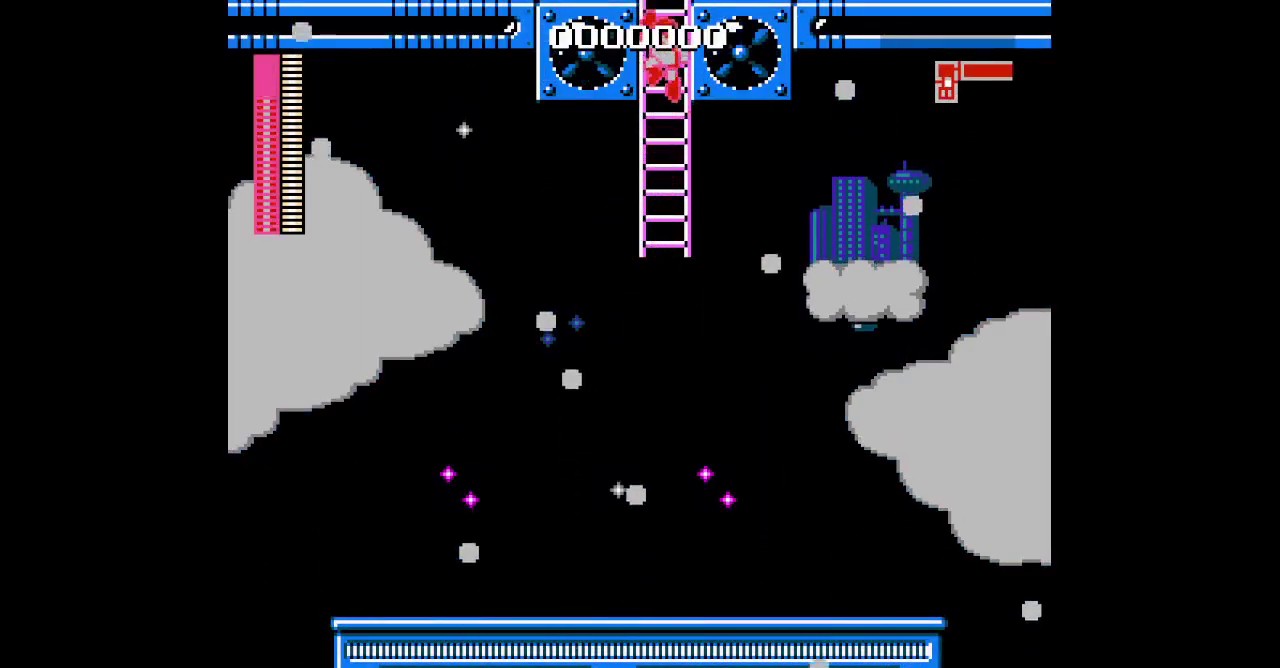
{"buttons": [], "events": [[317, "DPAD_RIGHT", "up"]]}
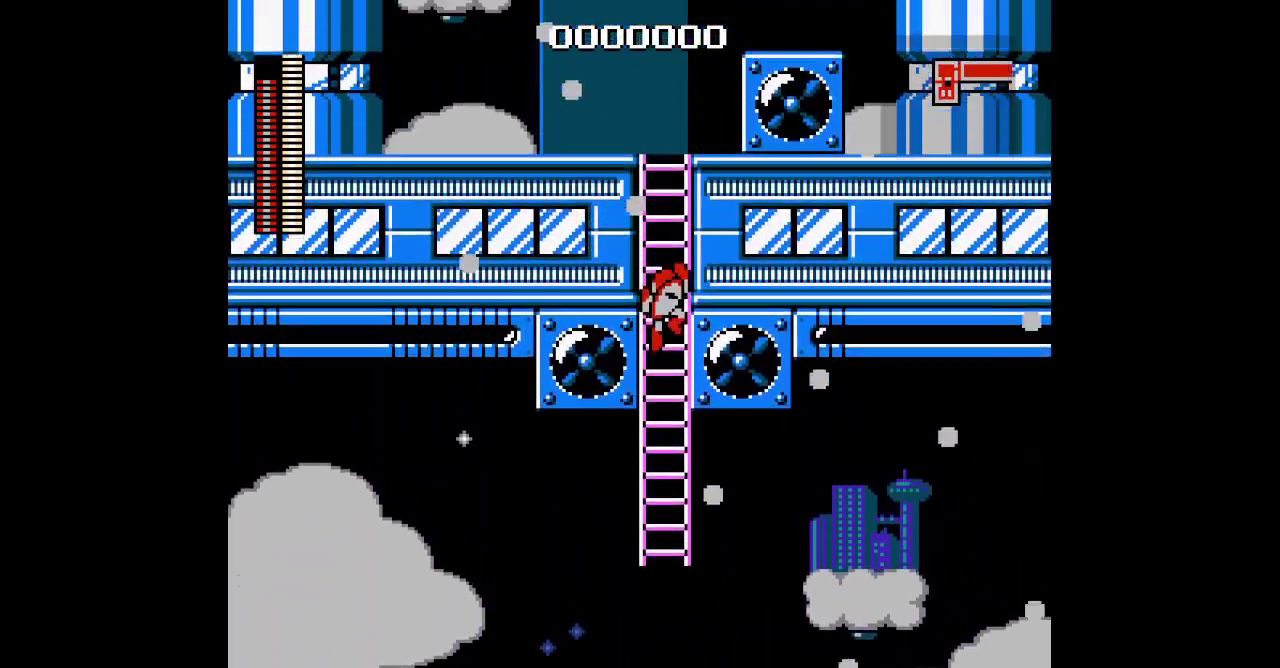
{"buttons": [], "events": []}
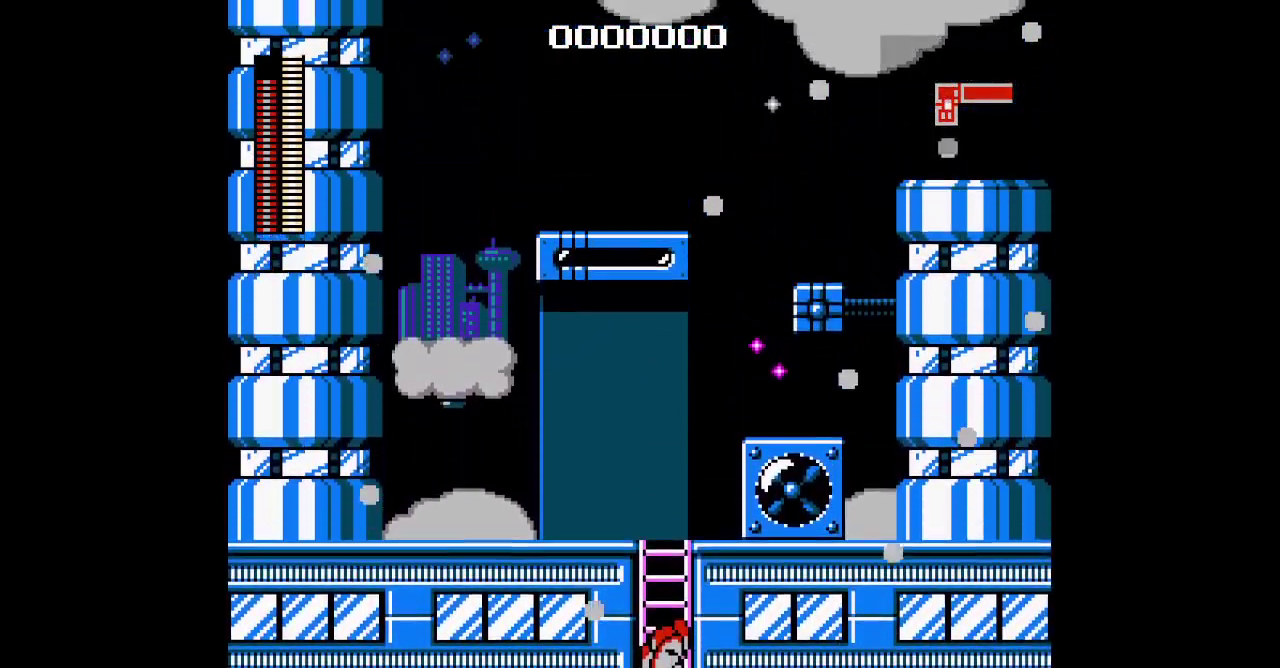
{"buttons": ["DPAD_RIGHT"], "events": [[483, "DPAD_RIGHT", "down"]]}